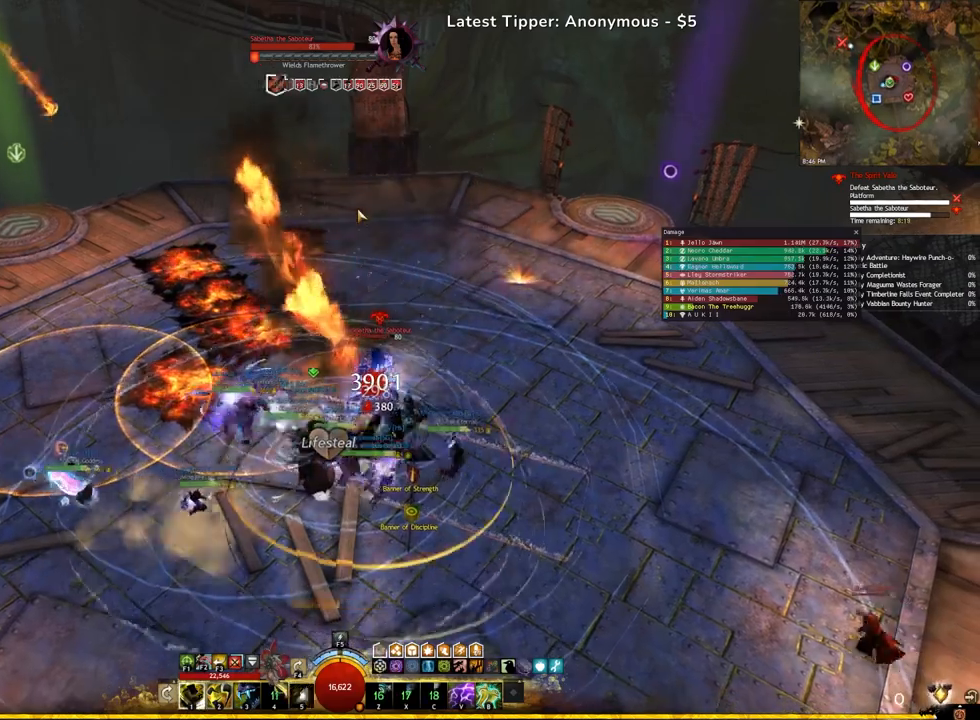
Gameplay with keyboard; each line is a JSON object with the keys held at the frame after it. "events" lists presses ("down") and releases ("up") of ".", "/", "0", "1", "2", "3", "4", "5", "6", "7", "8", "9", "a", "alt_l", "alt_r", "b", "backslash", "backspace", "c", "caps_lock", "comma", "ctrl_l", "ctrl_r", "d", "e", "equals", "escape", "f", "f1", "f10", "f11", "f12", "f2", "f3", "f4", "f5", "f6", "f7", "f8", "f9", "g", "h", "i", "j", "k", "l", "lbracket", "m", "minus", "n", "o", "p", "q", "quote", "r", "rbracket", "return", "s", "semicolon", "shift_l", "shift_r", "space", "super", "t", "tab", "tilde", "u", "v", "w", "x", "y" and "z" between this image and that frame as [ms after this image, input, new state], when the widget could be followed in between. No other keys are recorded. Mouse input is not recorded.
{"keys": [], "events": [[17, "5", "up"], [83, "5", "down"], [183, "5", "up"]]}
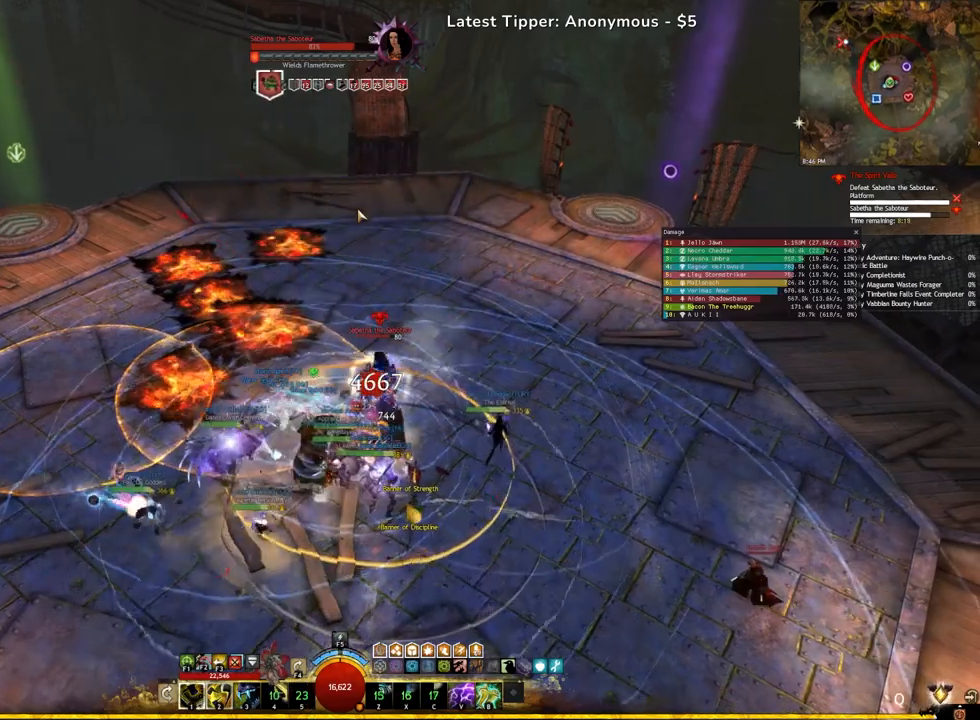
{"keys": ["v"], "events": [[50, "s", "down"], [300, "s", "up"], [300, "v", "down"], [417, "v", "up"], [467, "v", "down"]]}
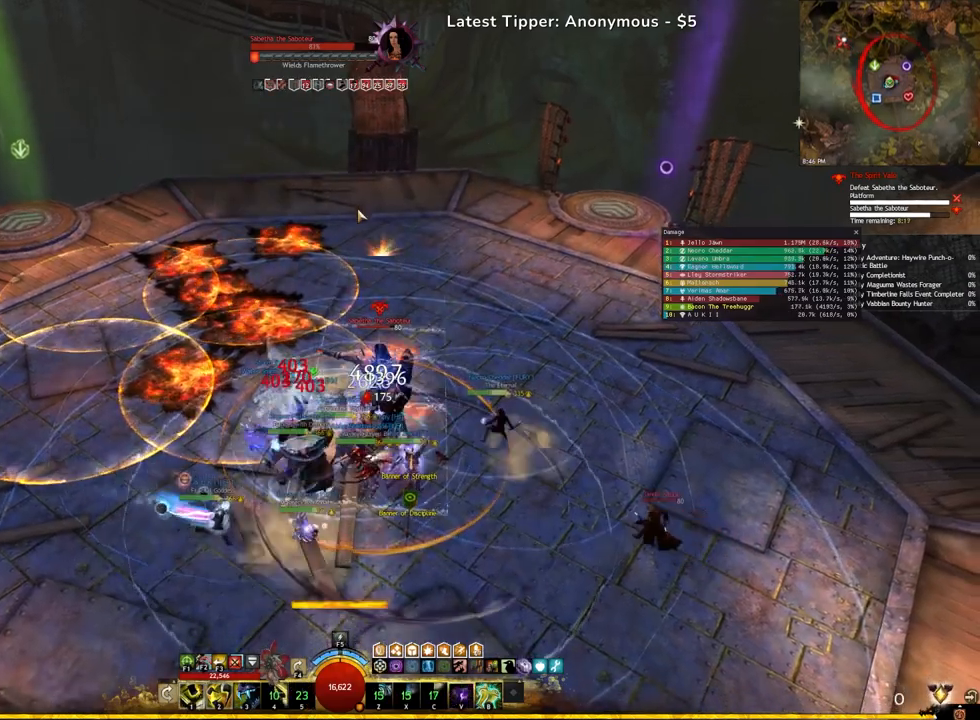
{"keys": ["d"], "events": [[83, "v", "up"], [400, "d", "down"]]}
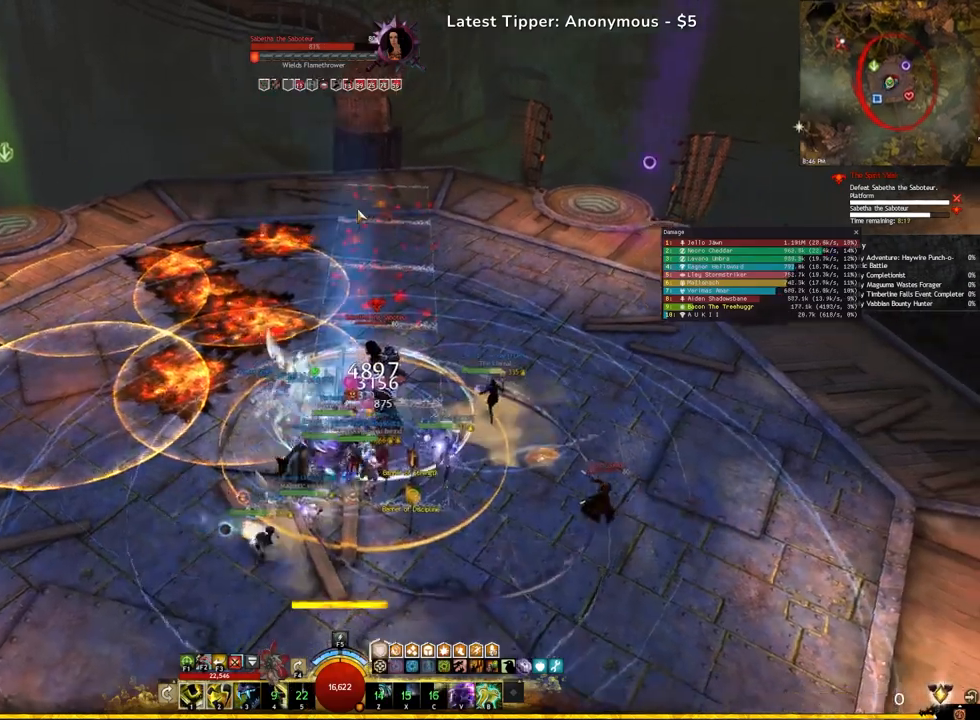
{"keys": [], "events": [[67, "d", "up"]]}
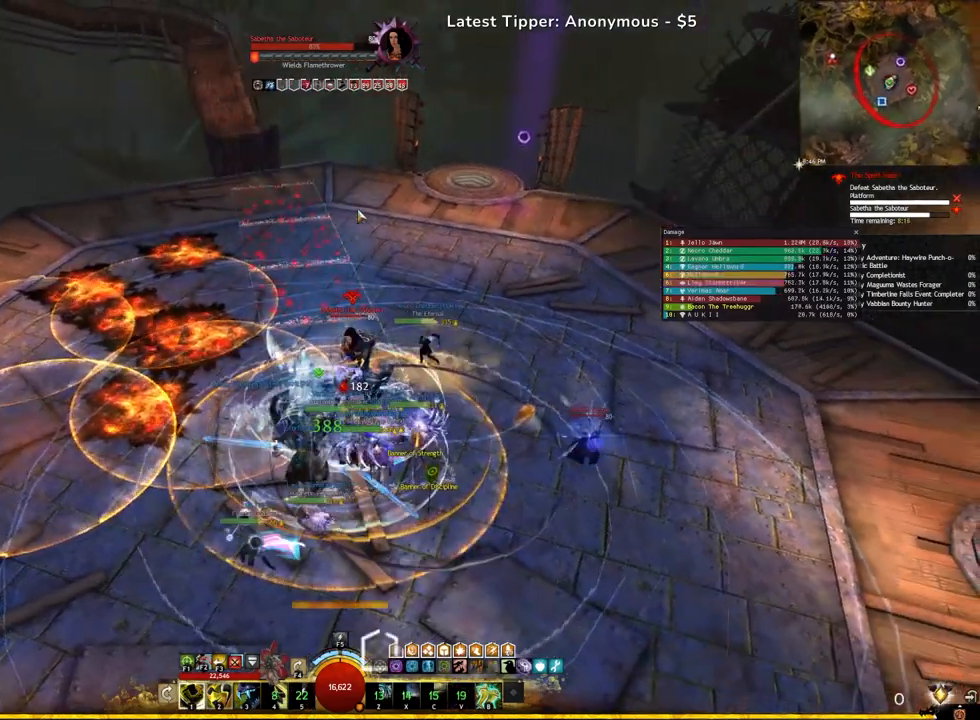
{"keys": [], "events": [[217, "f5", "down"], [367, "f5", "up"]]}
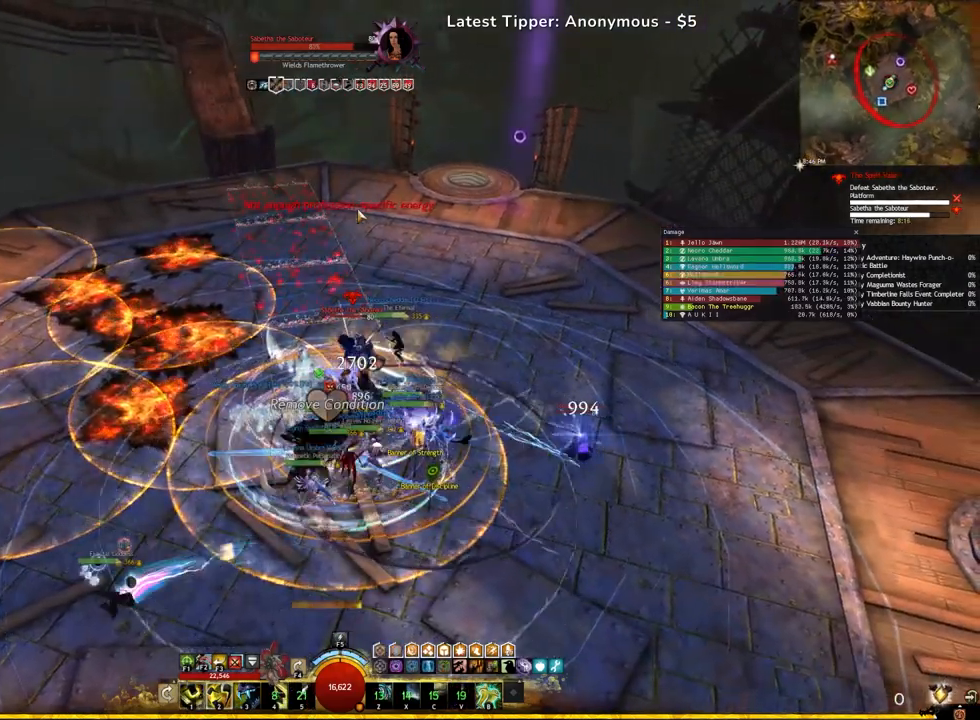
{"keys": ["s"], "events": [[150, "s", "down"], [283, "r", "down"], [483, "r", "up"]]}
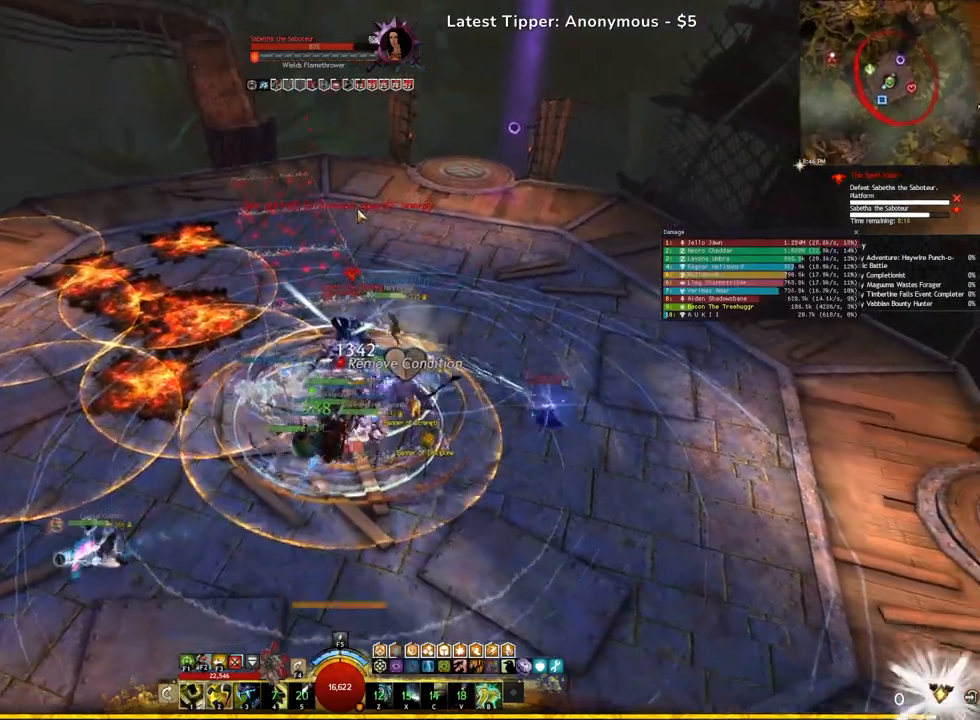
{"keys": ["w"], "events": [[50, "s", "up"], [333, "w", "down"]]}
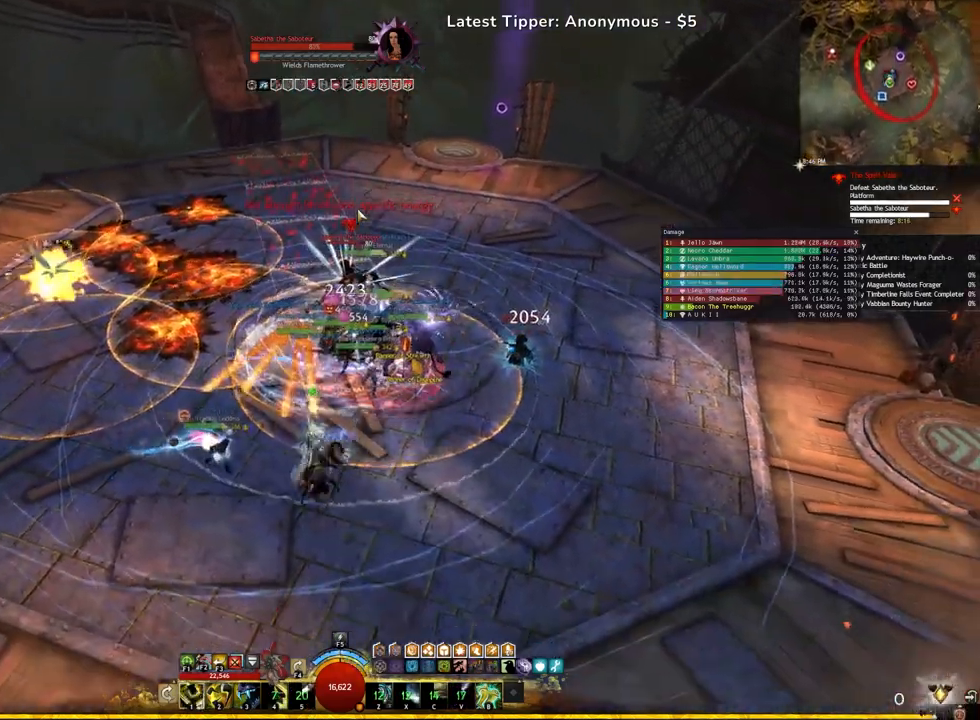
{"keys": ["w"], "events": []}
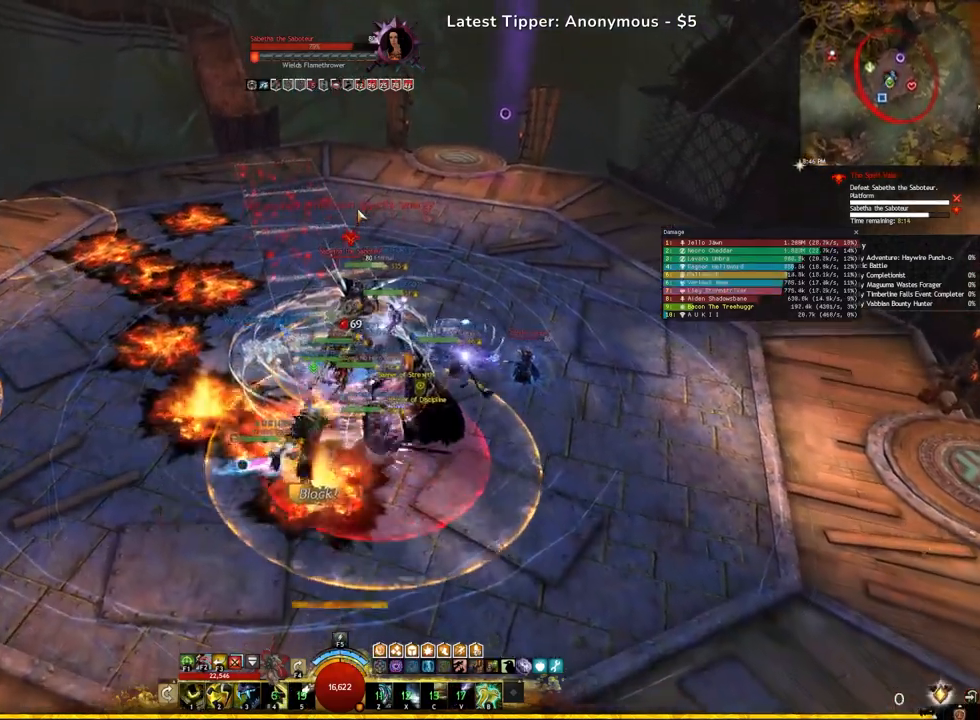
{"keys": ["w"], "events": []}
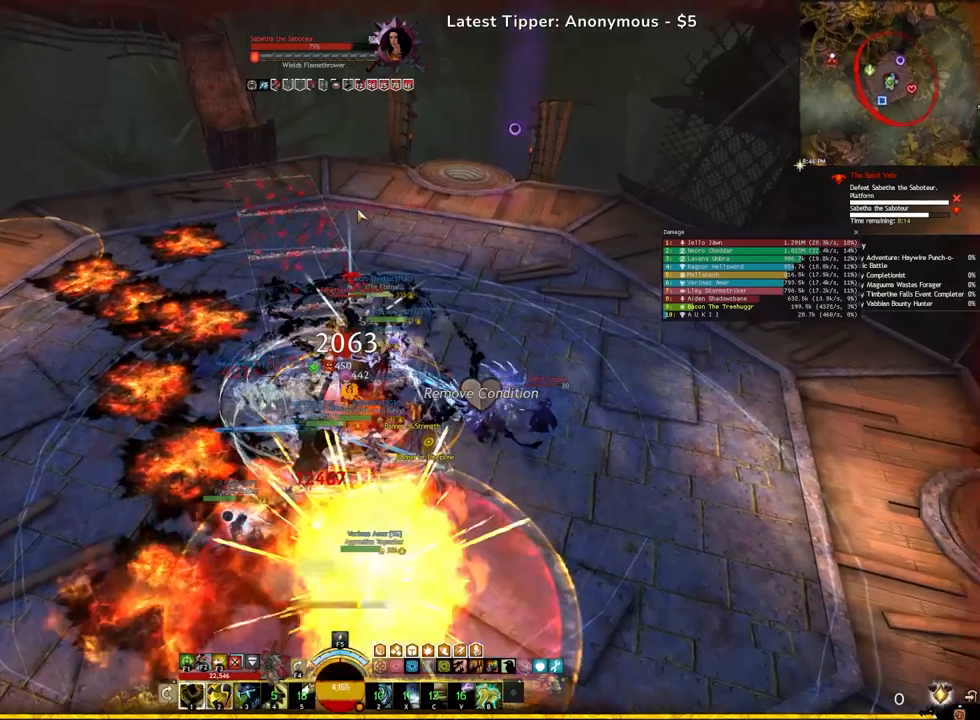
{"keys": ["f5"], "events": [[250, "w", "up"], [433, "f5", "down"]]}
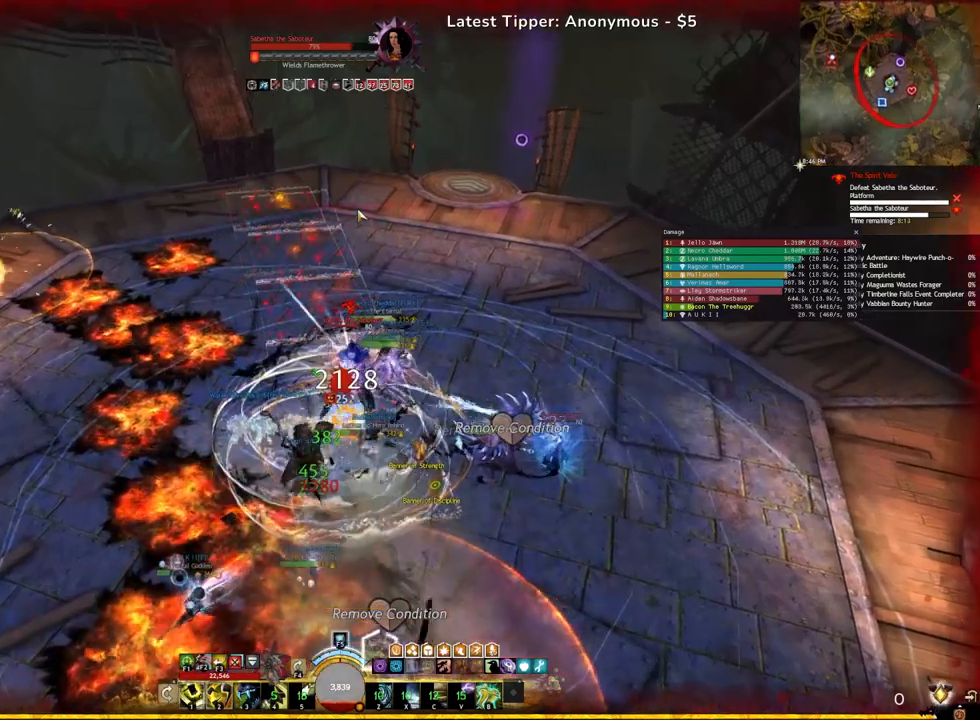
{"keys": ["4"], "events": [[50, "f5", "up"], [200, "4", "down"], [367, "4", "up"], [417, "4", "down"]]}
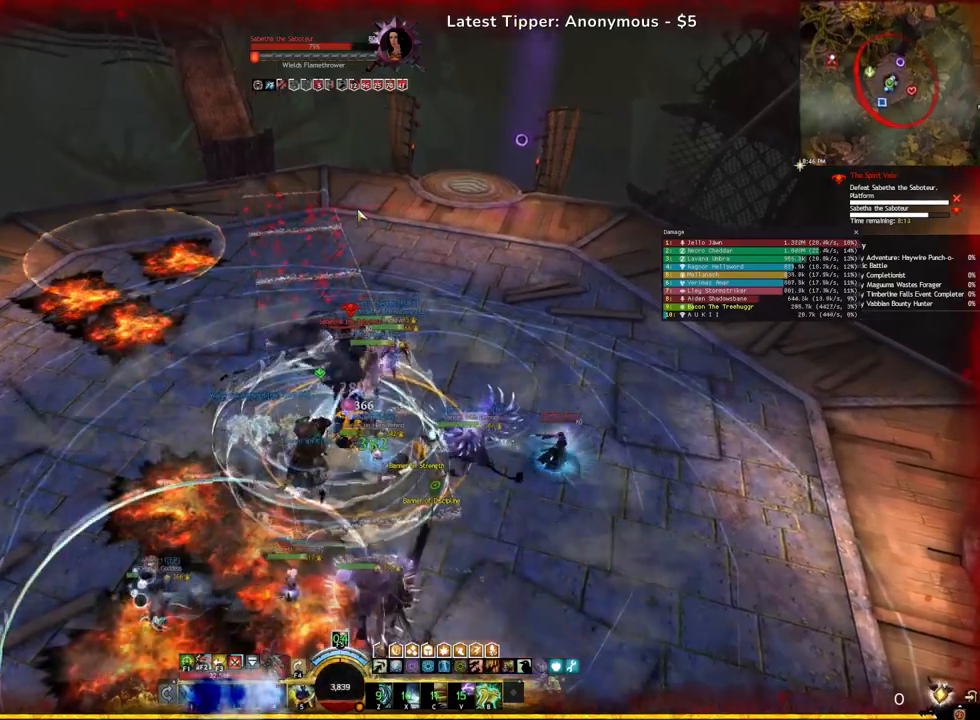
{"keys": ["a", "e"], "events": [[17, "4", "up"], [117, "e", "down"], [400, "a", "down"]]}
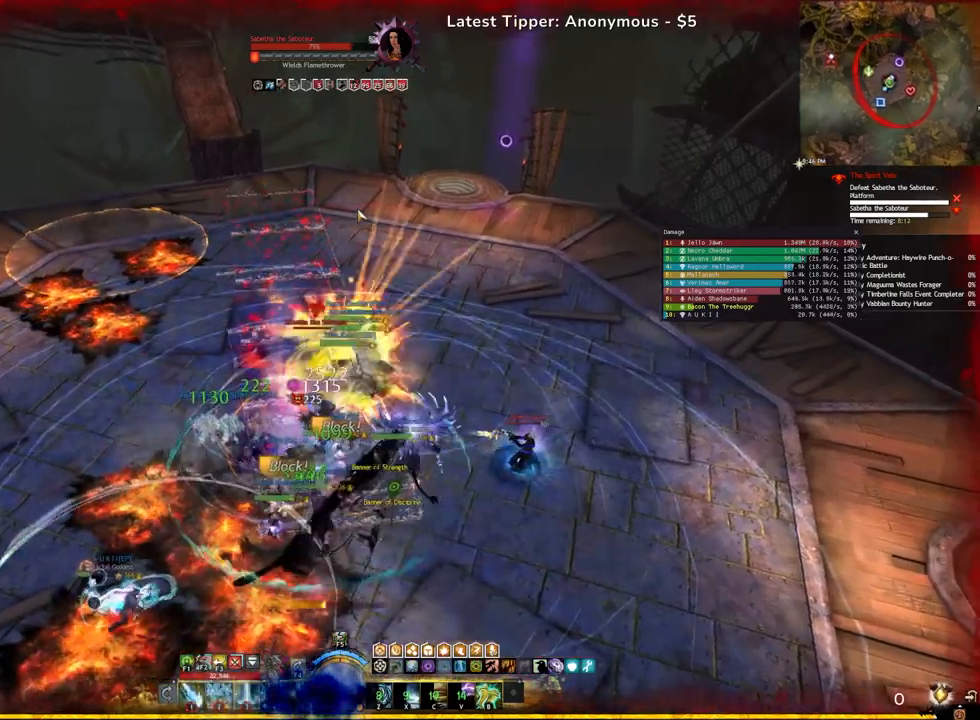
{"keys": ["a", "e"], "events": []}
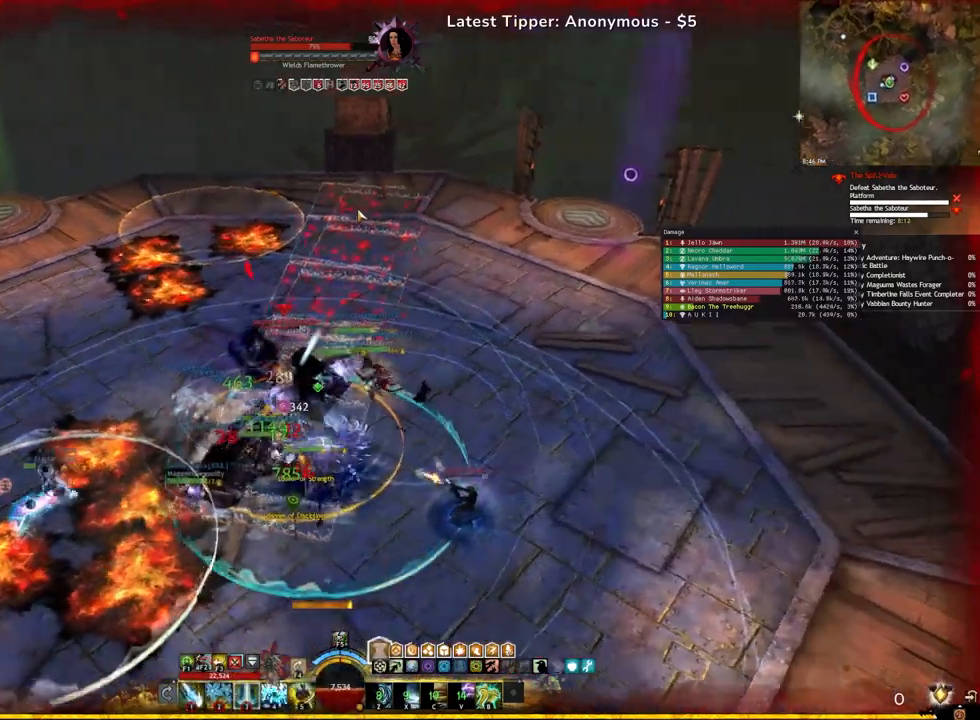
{"keys": ["a"], "events": [[233, "e", "up"]]}
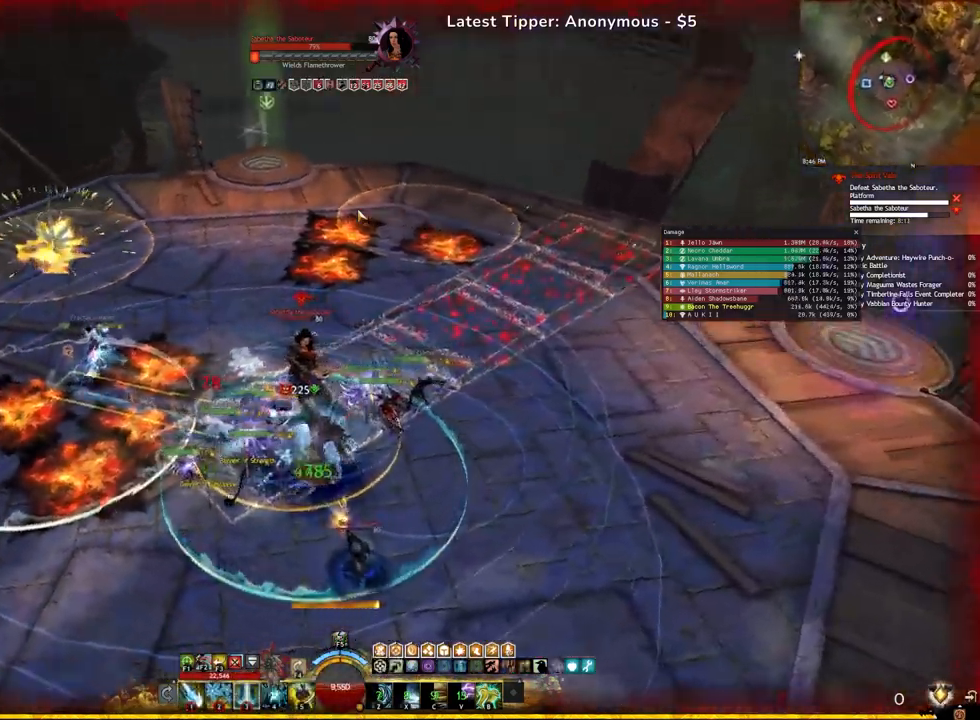
{"keys": ["e"], "events": [[233, "e", "down"], [283, "a", "up"]]}
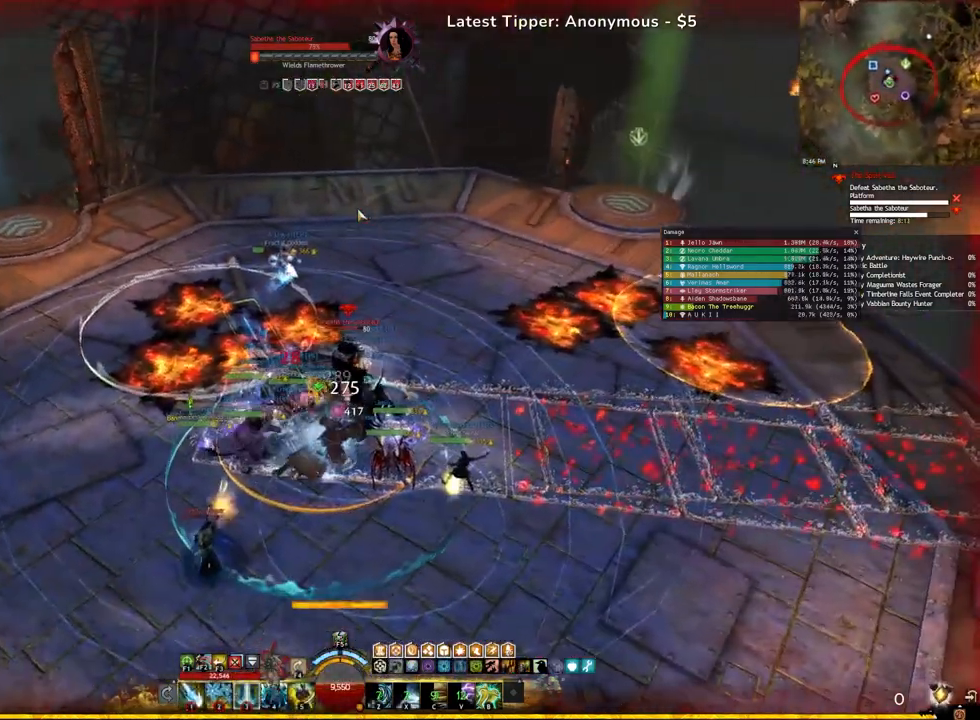
{"keys": ["z"], "events": [[33, "e", "up"], [383, "z", "down"]]}
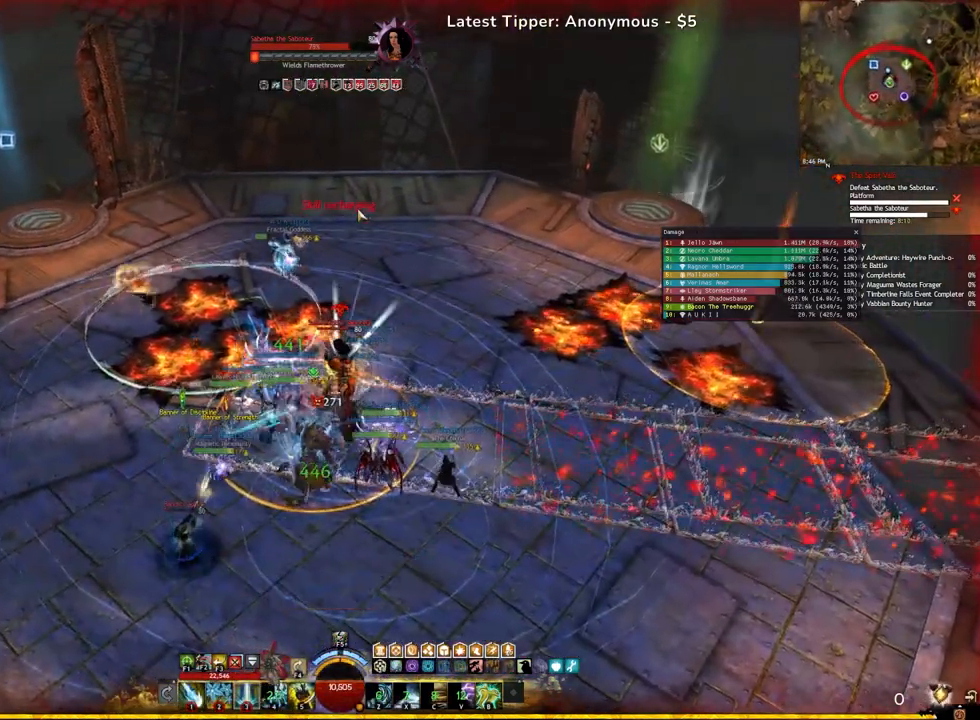
{"keys": ["x"], "events": [[17, "z", "up"], [83, "z", "down"], [217, "z", "up"], [400, "x", "down"]]}
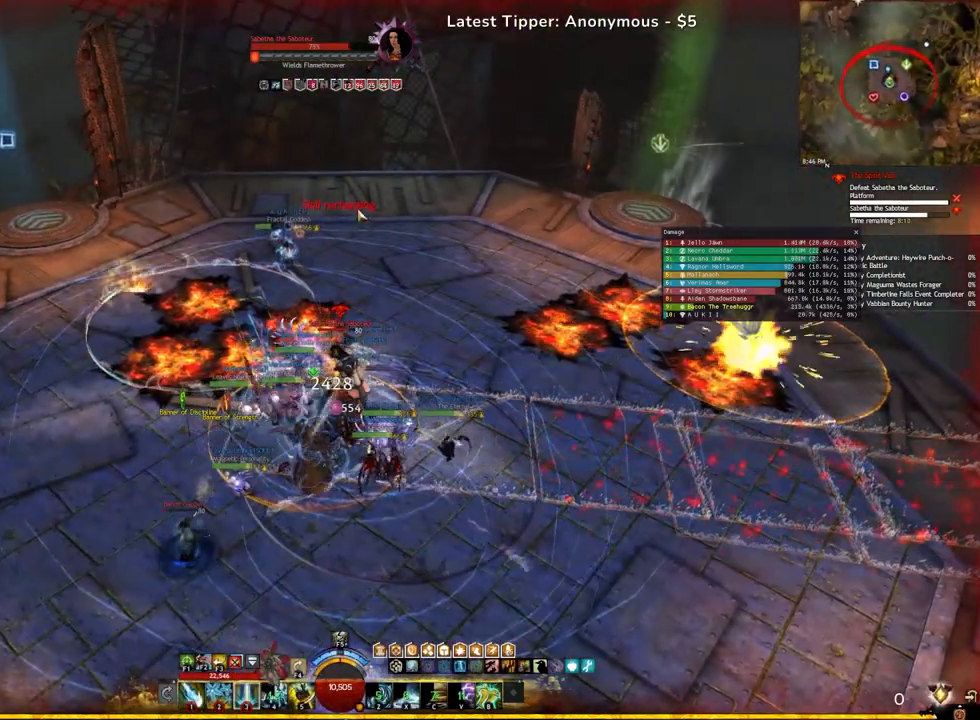
{"keys": [], "events": [[50, "x", "up"], [350, "3", "down"], [450, "3", "up"]]}
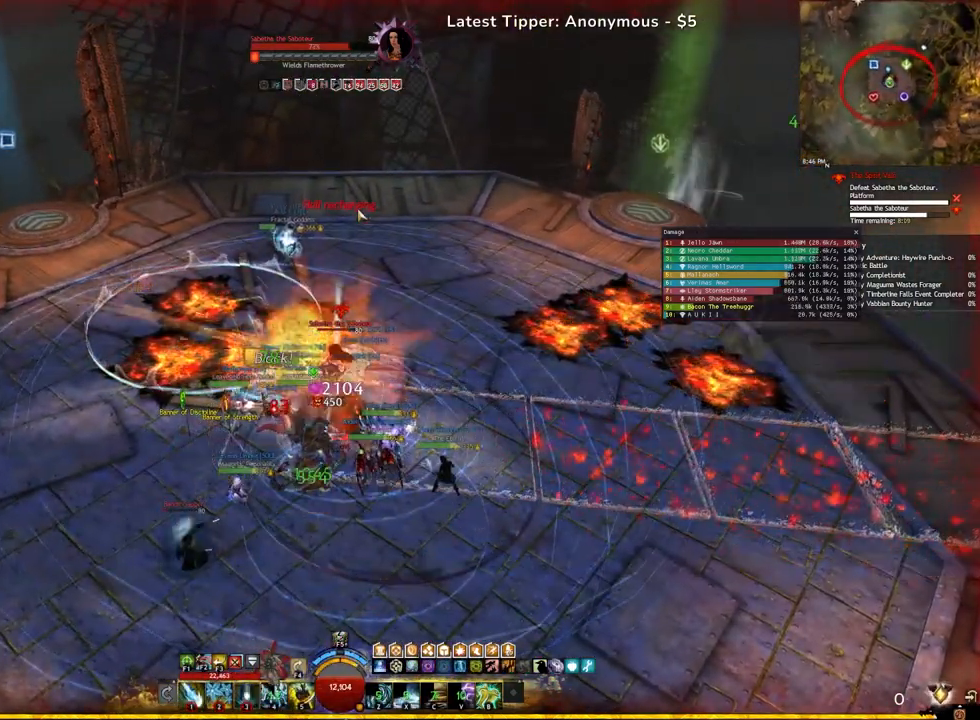
{"keys": ["e"], "events": [[33, "3", "down"], [117, "3", "up"], [217, "3", "down"], [350, "3", "up"], [483, "e", "down"]]}
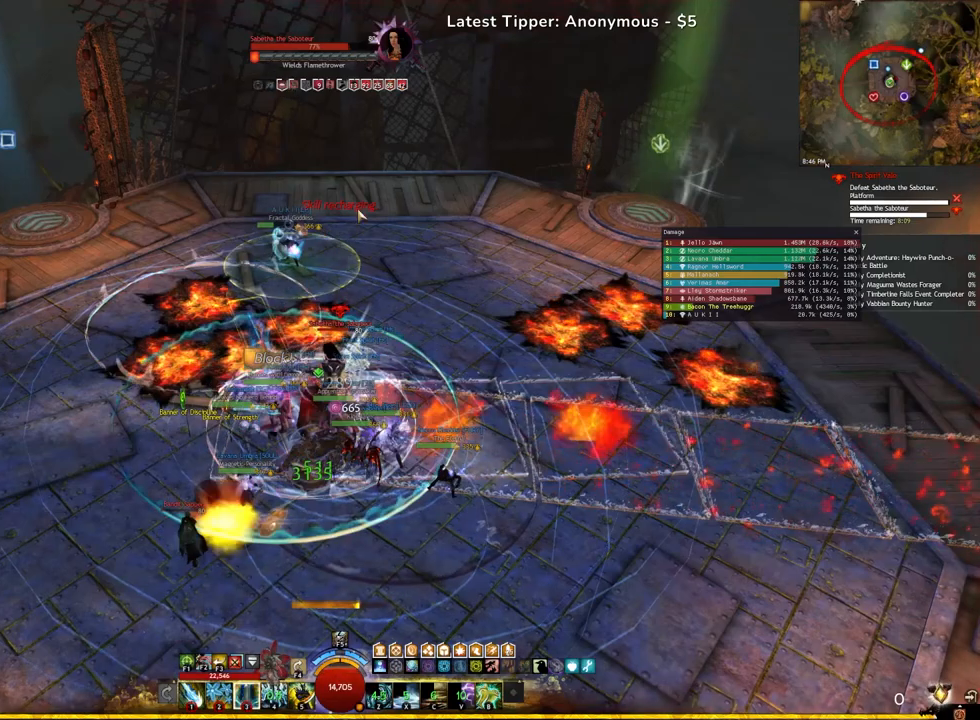
{"keys": ["2"], "events": [[283, "2", "down"], [367, "e", "up"], [383, "2", "up"], [433, "2", "down"]]}
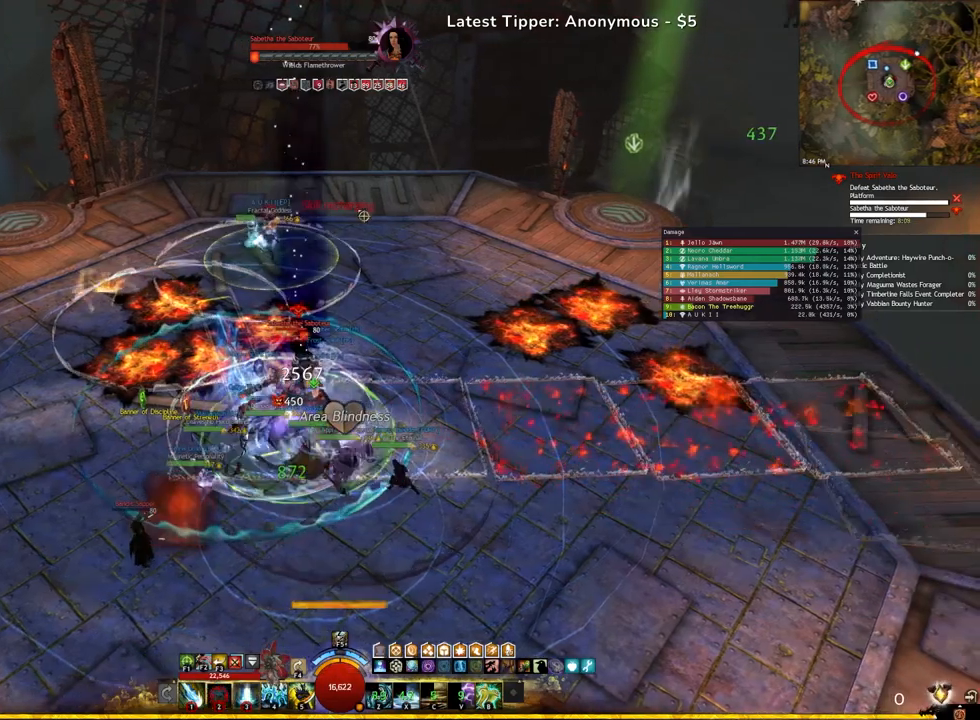
{"keys": ["a"], "events": [[67, "2", "up"], [117, "2", "down"], [233, "2", "up"], [450, "a", "down"]]}
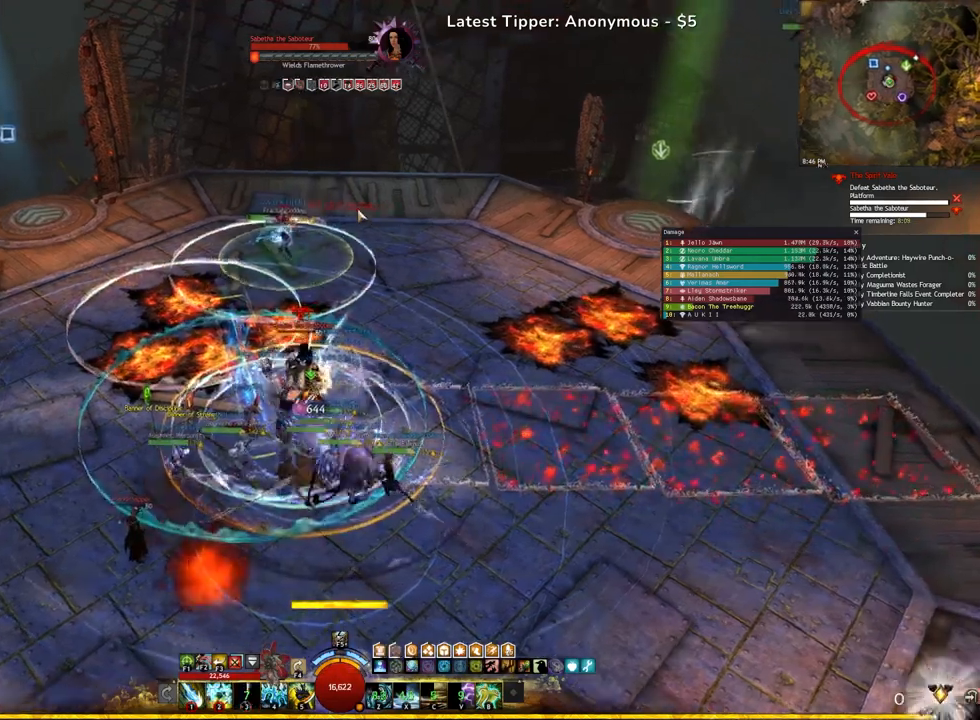
{"keys": [], "events": [[100, "a", "up"], [250, "e", "down"], [350, "e", "up"]]}
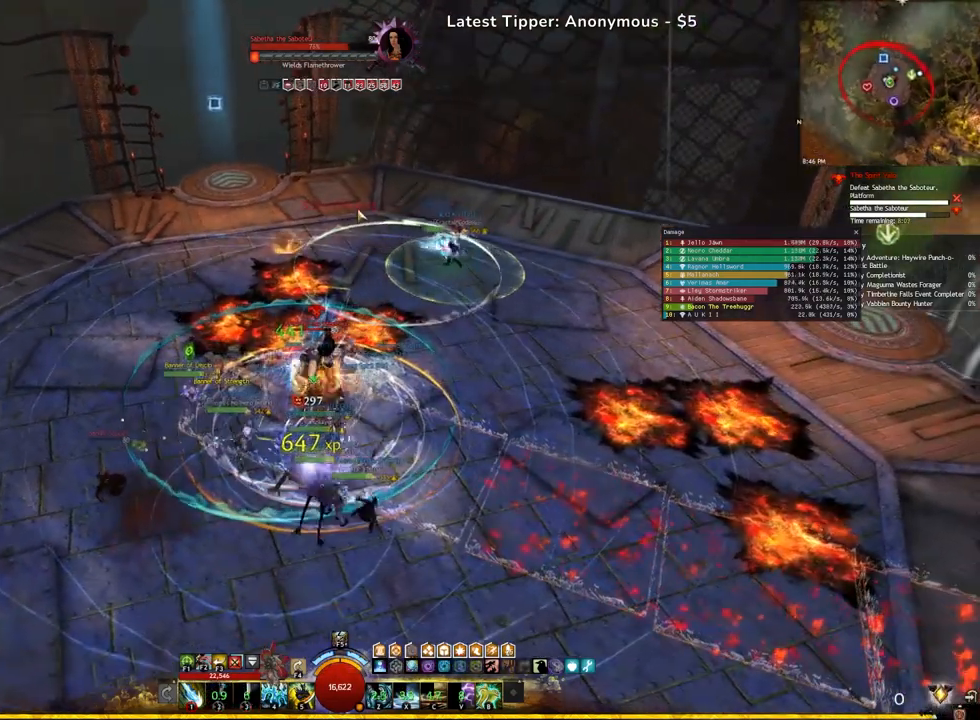
{"keys": [], "events": [[17, "2", "down"], [167, "2", "up"], [167, "4", "down"], [267, "4", "up"], [350, "4", "down"], [450, "4", "up"]]}
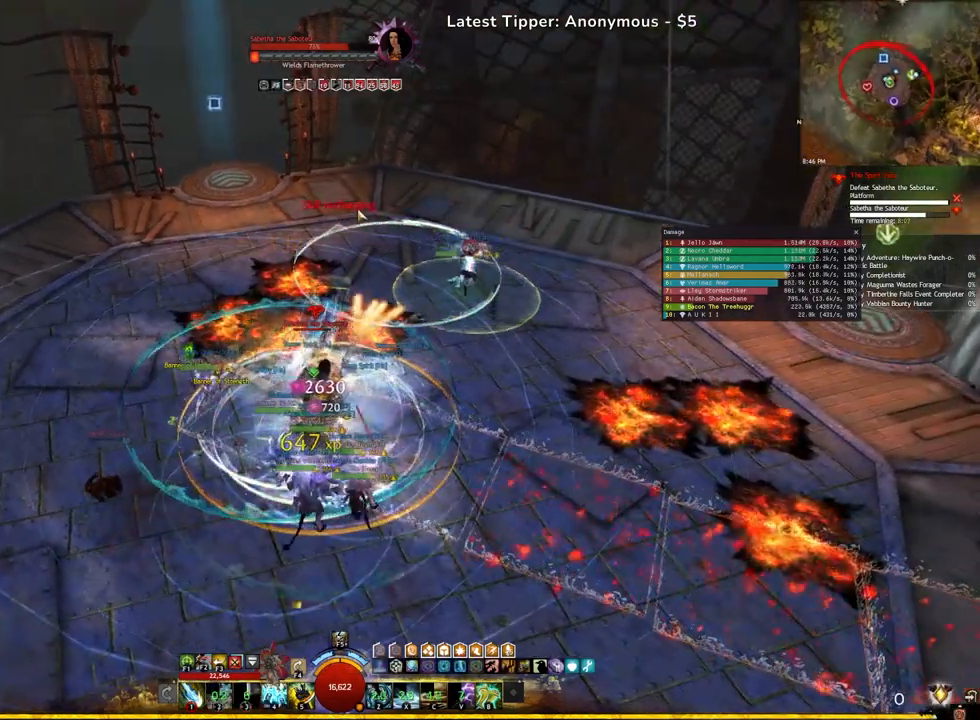
{"keys": [], "events": [[17, "4", "down"], [150, "4", "up"]]}
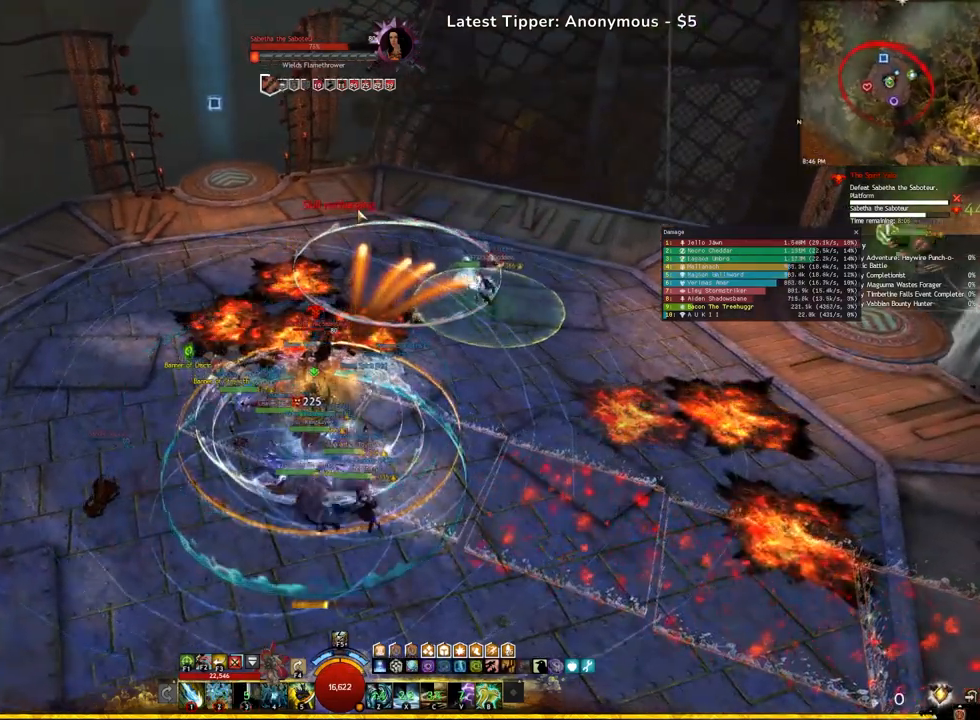
{"keys": [], "events": []}
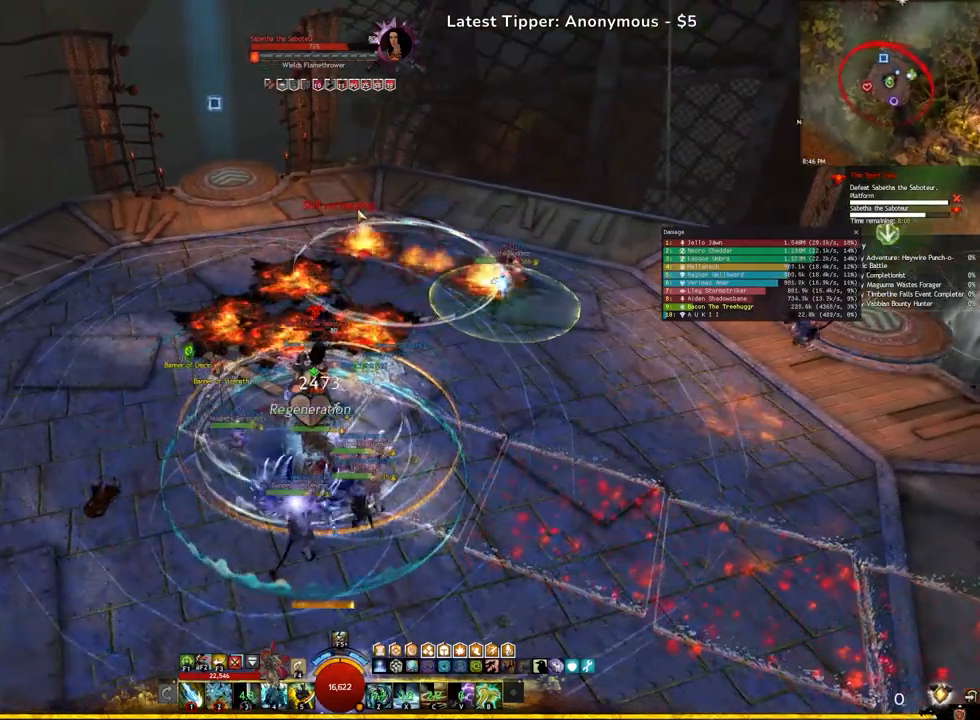
{"keys": [], "events": []}